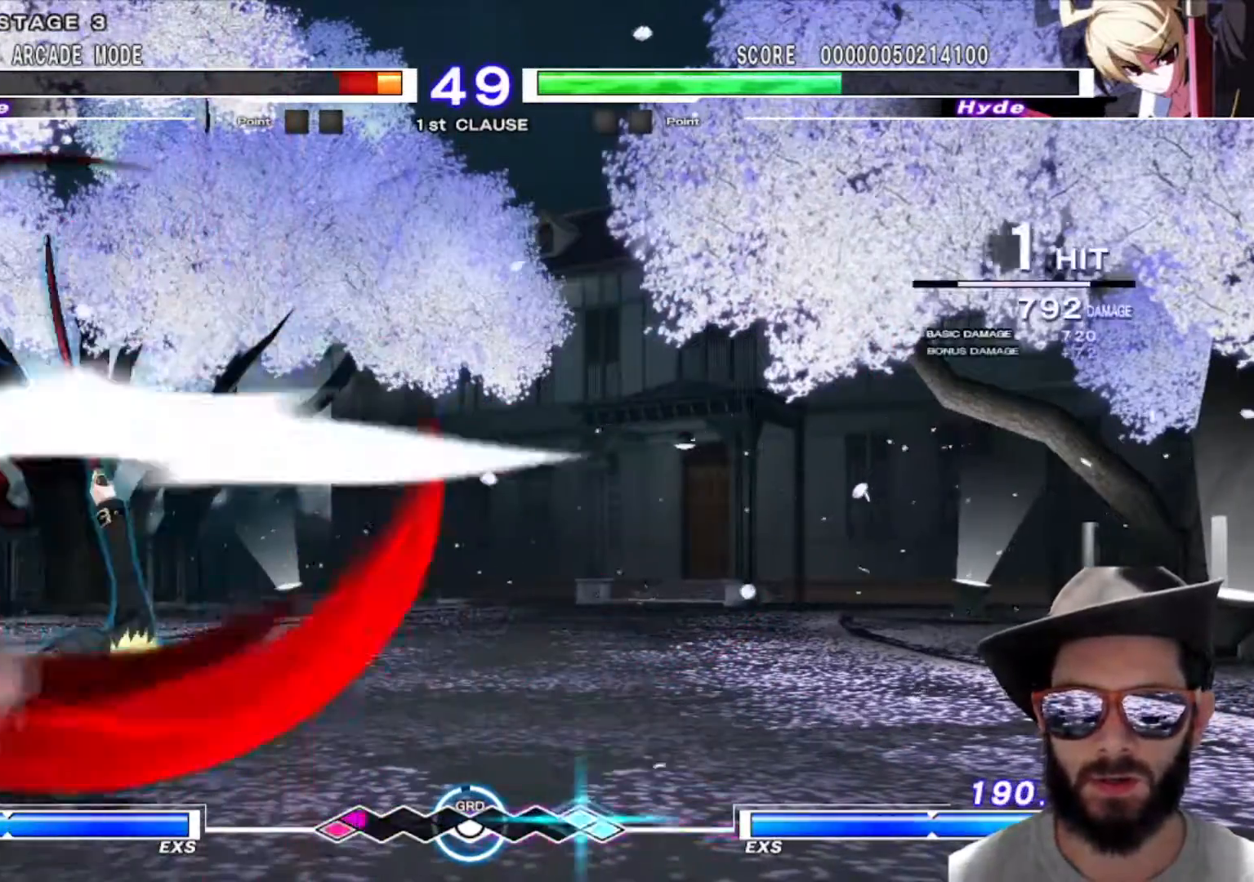
Gameplay with a controller (arcade stick); each line is a JSON object with the inputs held at the frame after it. "events" lists button and stick changes between this image and that frame as [ms after this image, input, new state], when the widget could be followed in between. Not read: L3 R2 R3.
{"buttons": [], "left_stick": "down-left", "events": []}
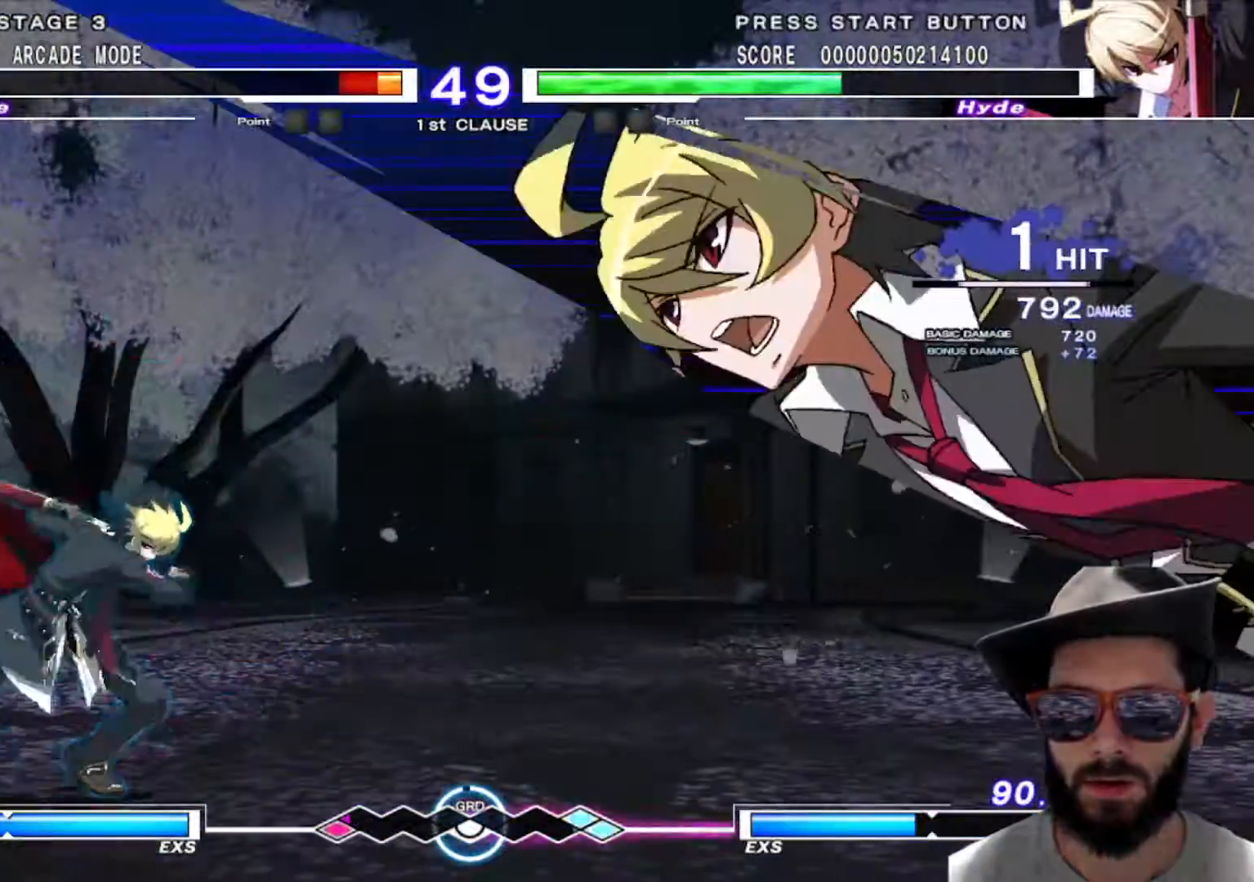
{"buttons": [], "left_stick": "right", "events": [[17, "left_stick", "center"], [133, "left_stick", "right"]]}
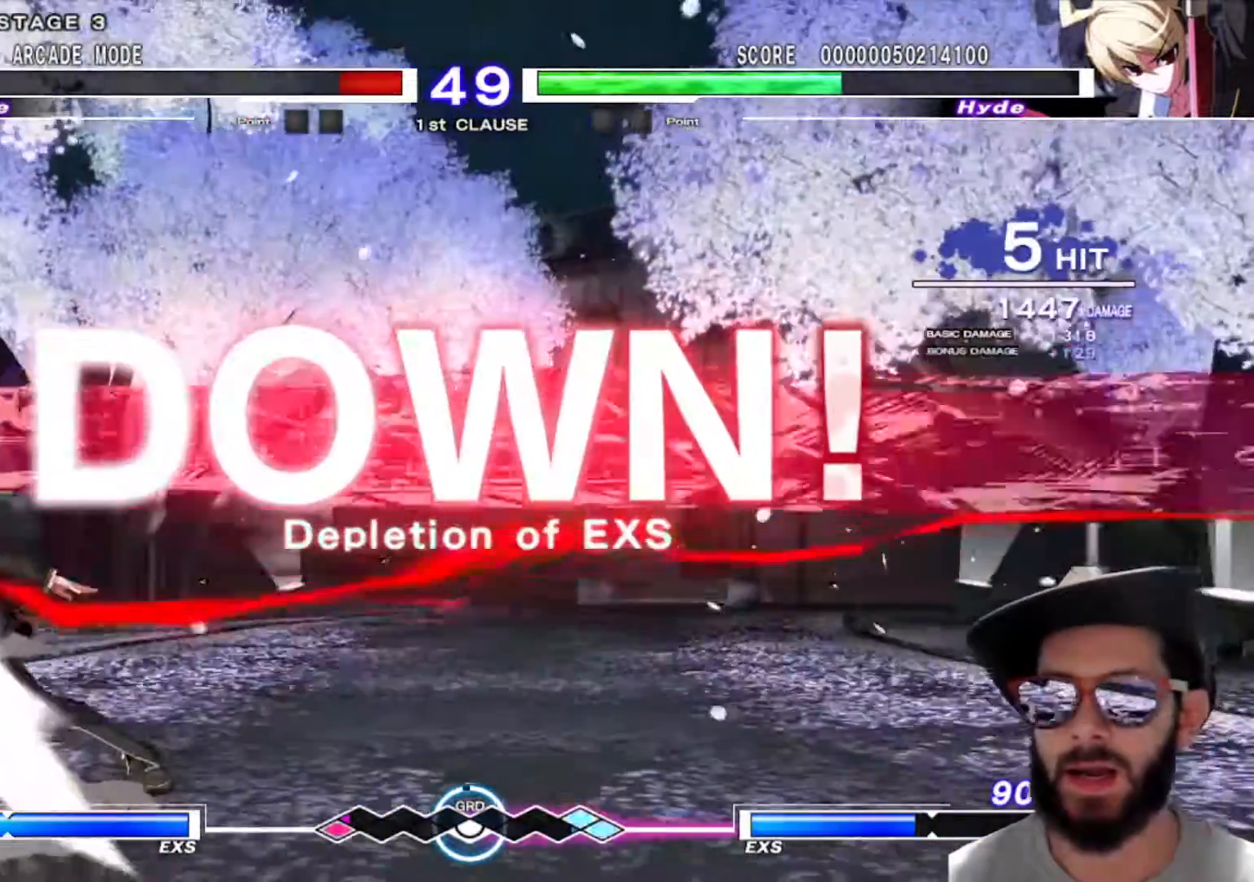
{"buttons": [], "left_stick": "center", "events": [[283, "left_stick", "center"]]}
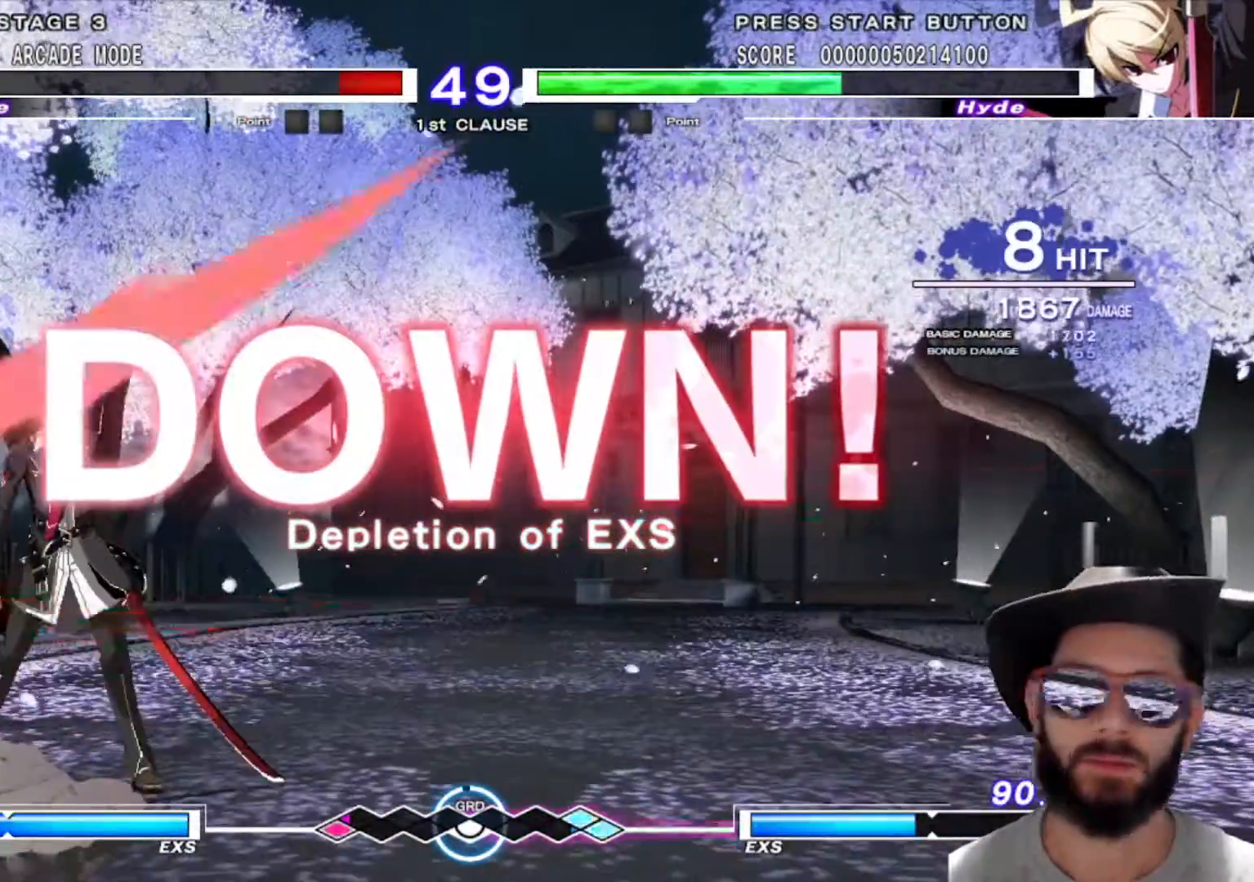
{"buttons": [], "left_stick": "center", "events": []}
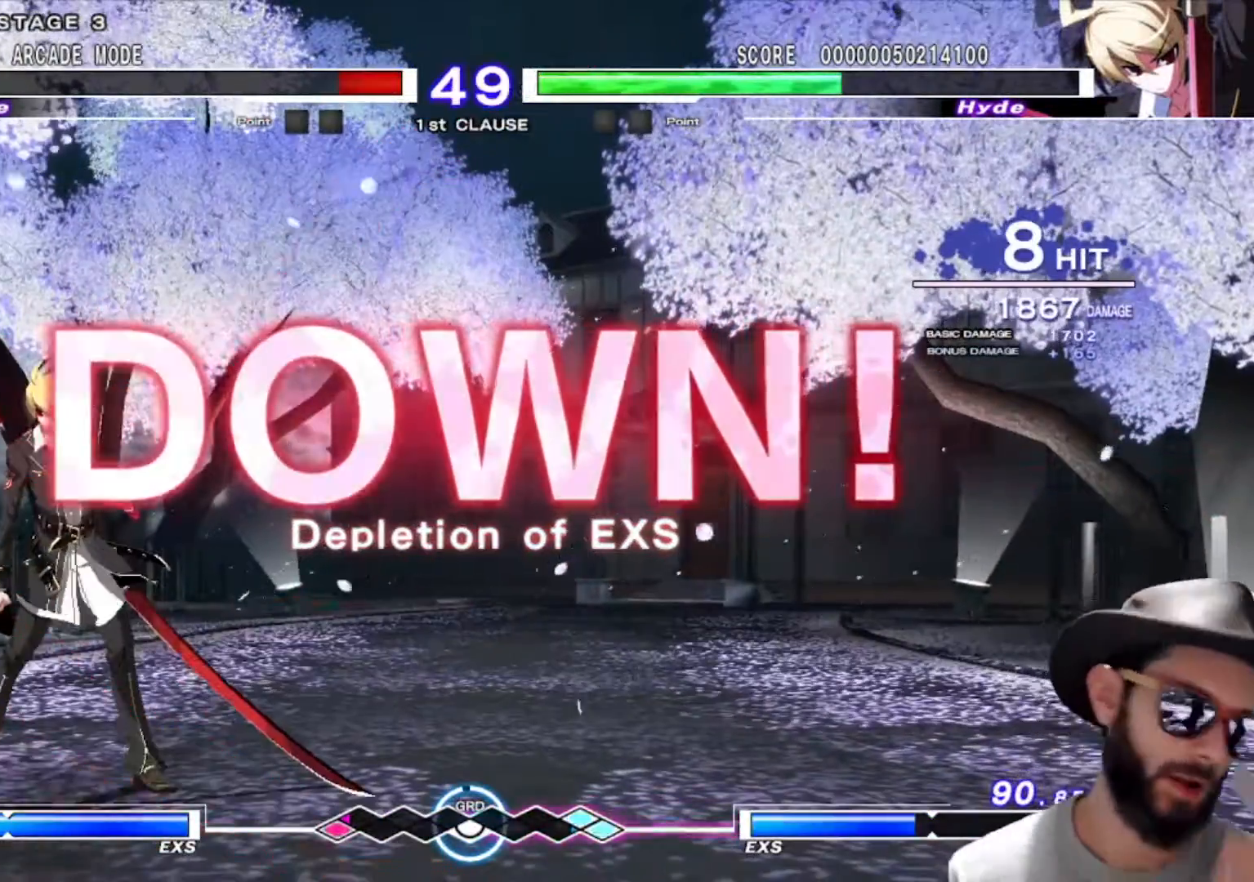
{"buttons": [], "left_stick": "center", "events": []}
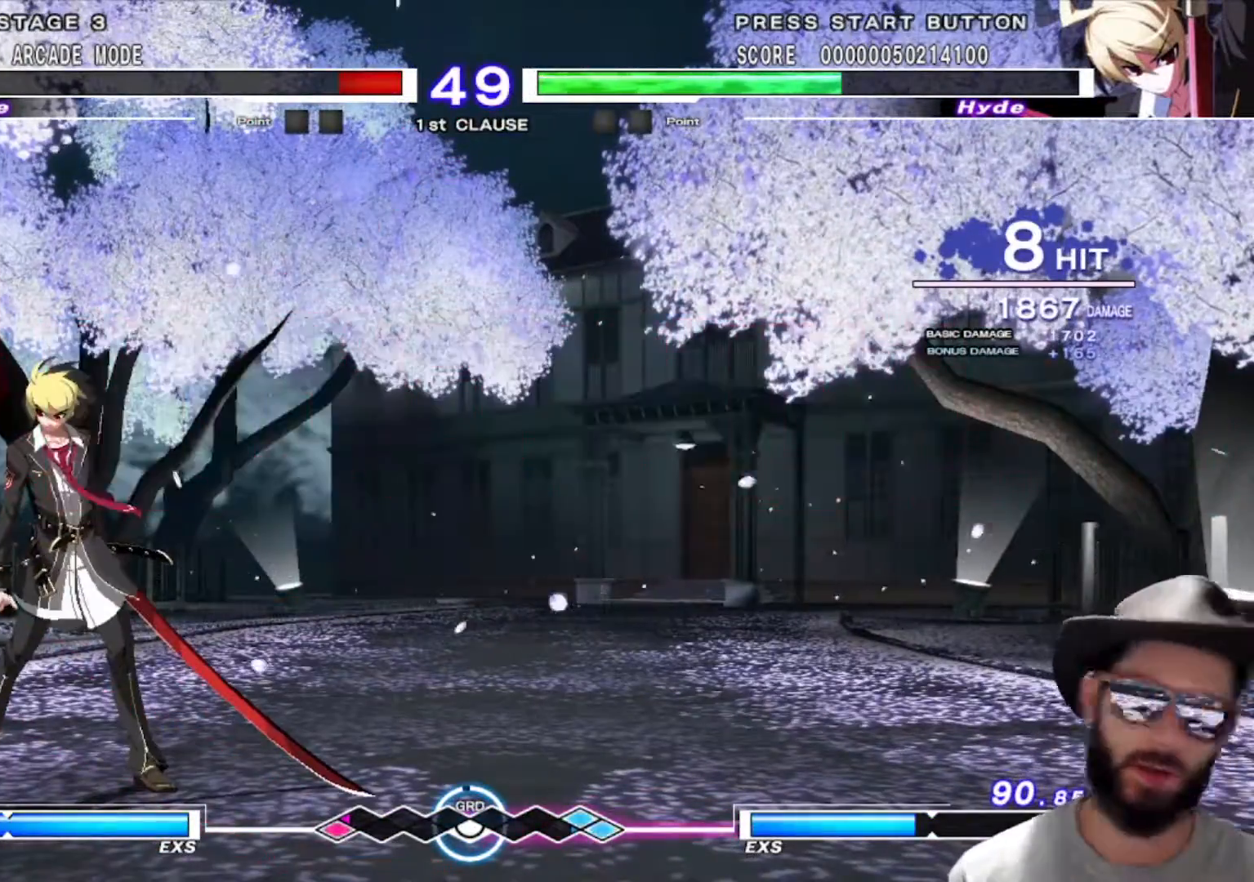
{"buttons": [], "left_stick": "center", "events": []}
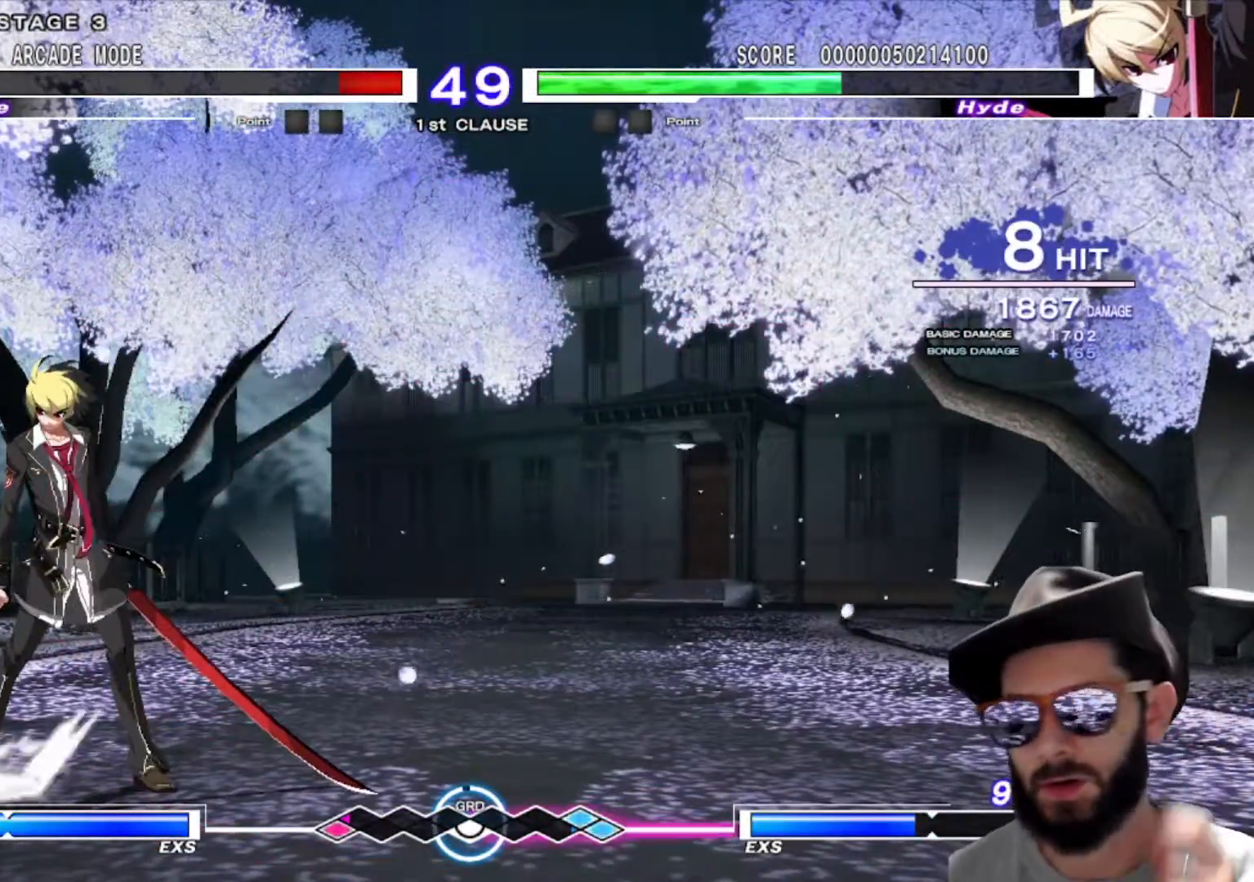
{"buttons": [], "left_stick": "center", "events": []}
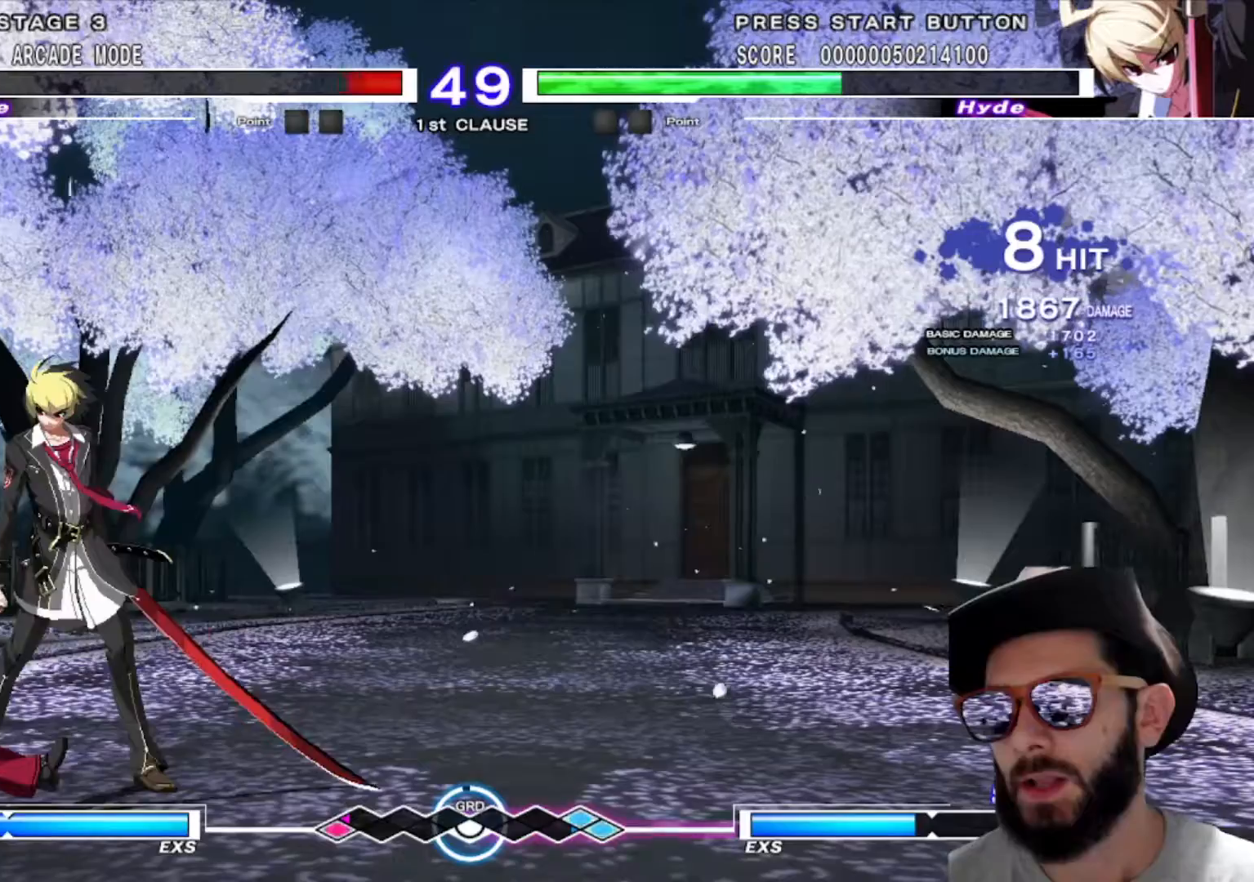
{"buttons": [], "left_stick": "center", "events": []}
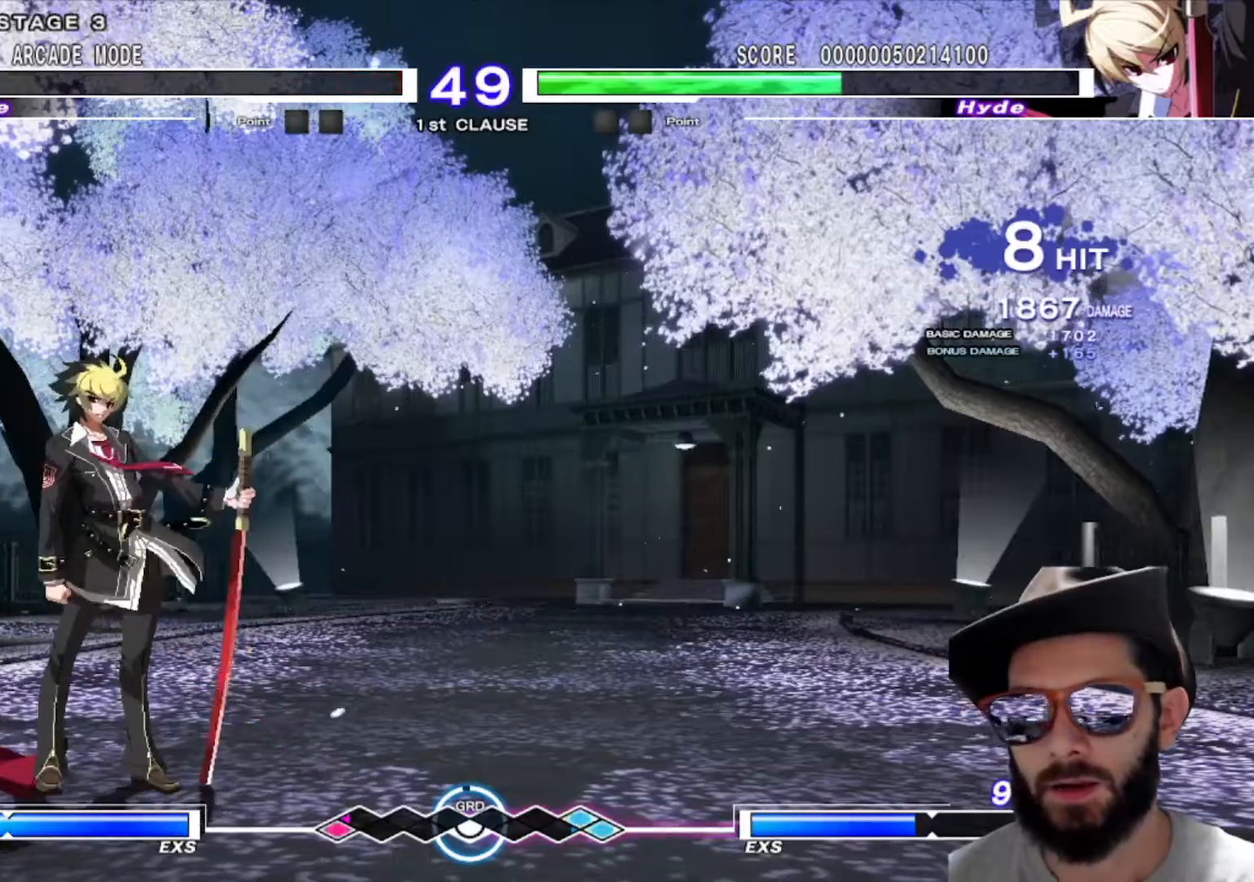
{"buttons": ["R1"], "left_stick": "center", "events": [[434, "R1", "down"]]}
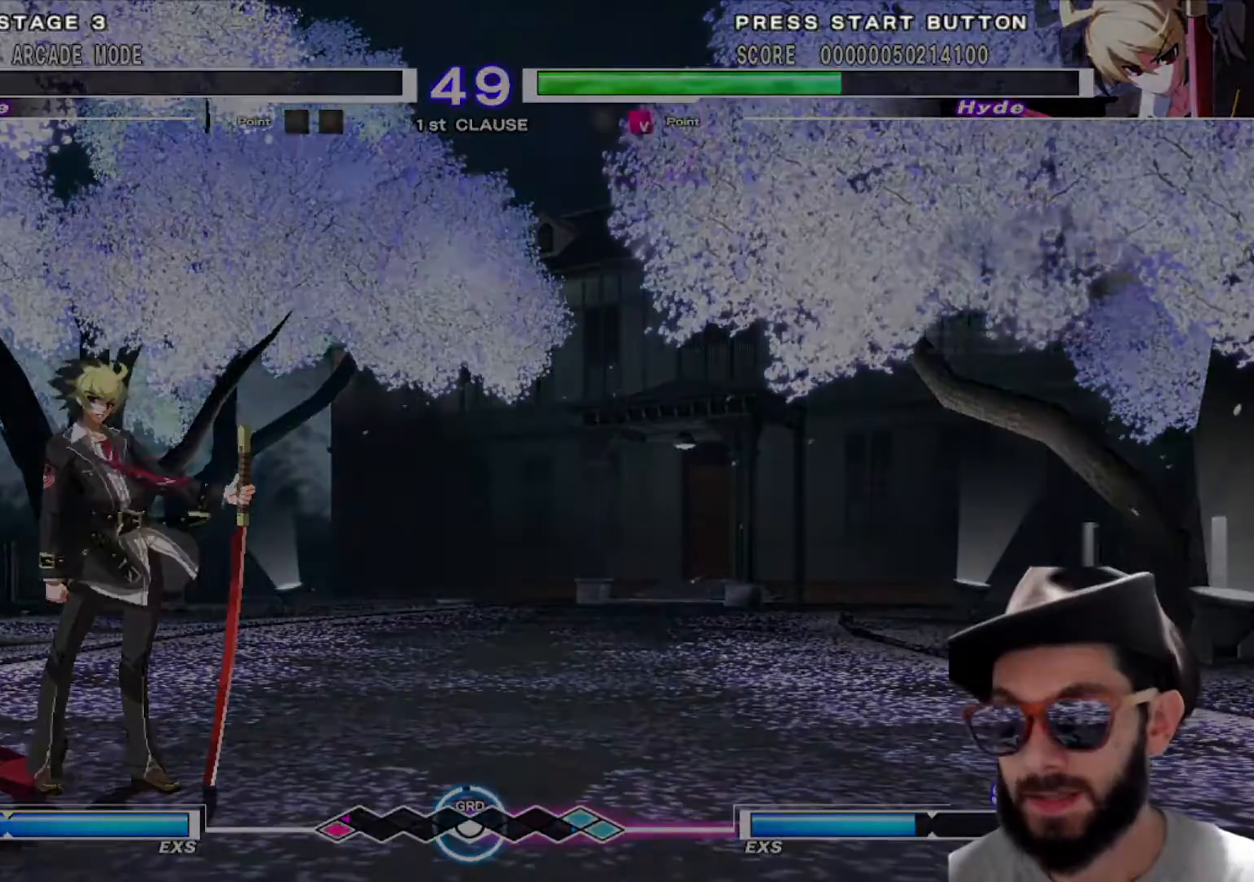
{"buttons": [], "left_stick": "center", "events": [[34, "R1", "up"]]}
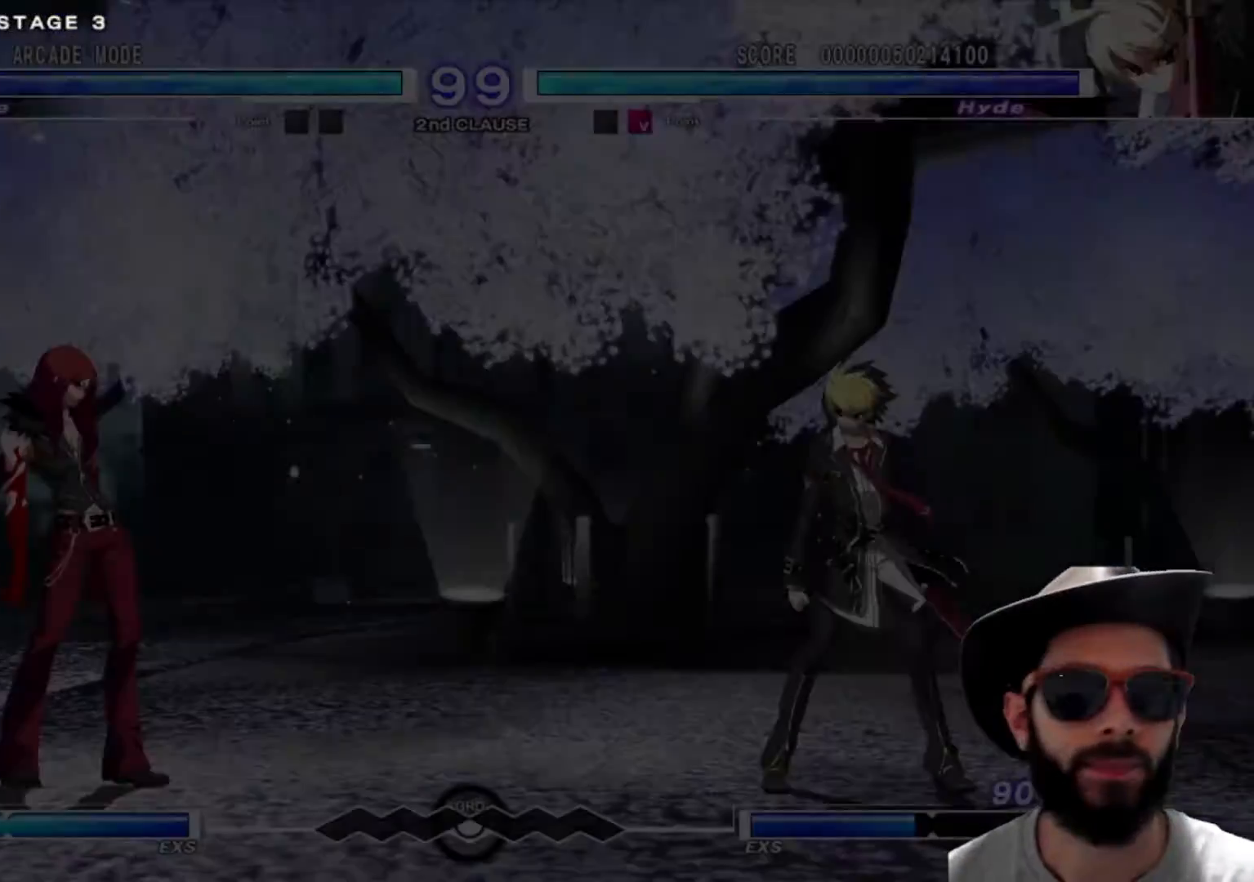
{"buttons": ["R1"], "left_stick": "left", "events": [[100, "R1", "down"], [150, "R1", "up"], [200, "R1", "down"], [300, "left_stick", "right"], [367, "R1", "up"], [400, "left_stick", "center"], [450, "left_stick", "left"], [467, "R1", "down"]]}
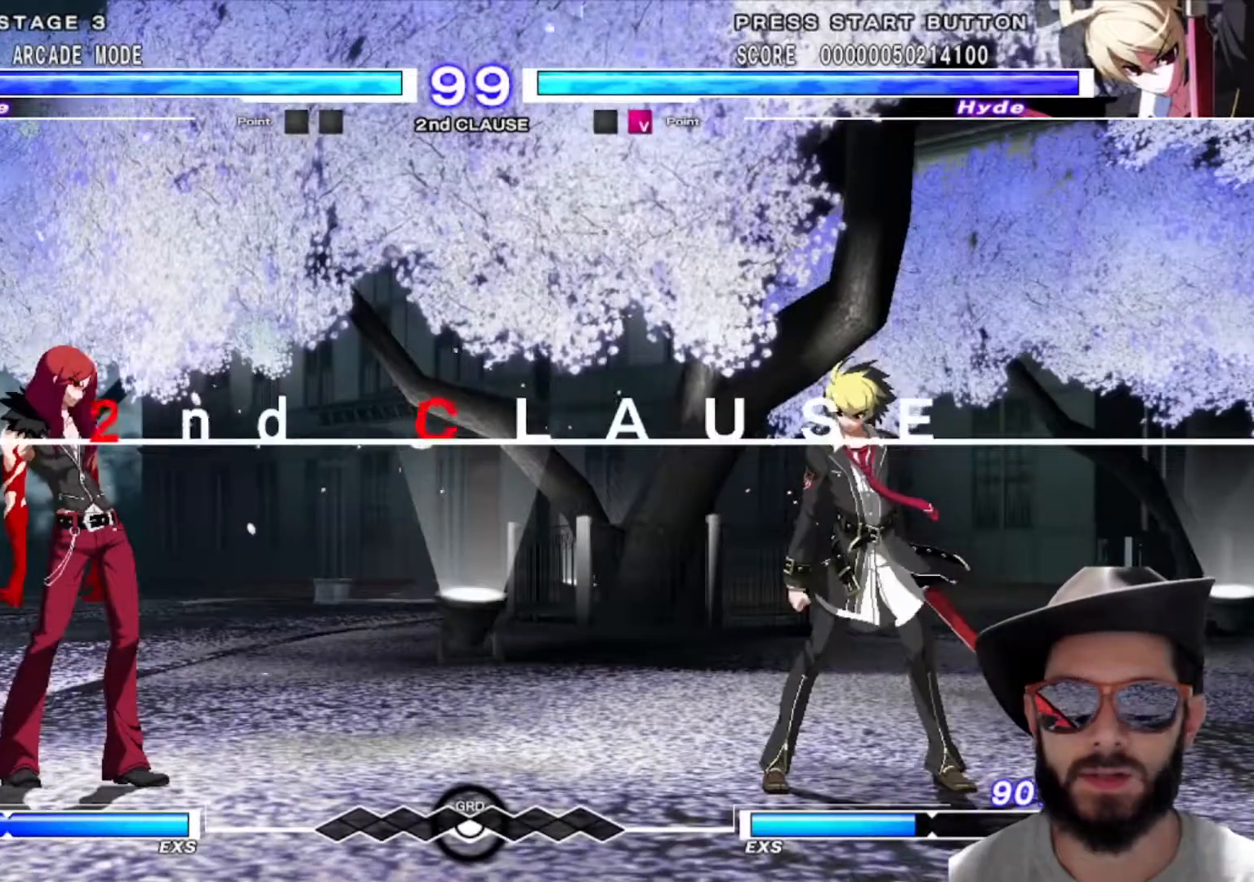
{"buttons": [], "left_stick": "center", "events": [[34, "left_stick", "center"], [467, "R1", "up"]]}
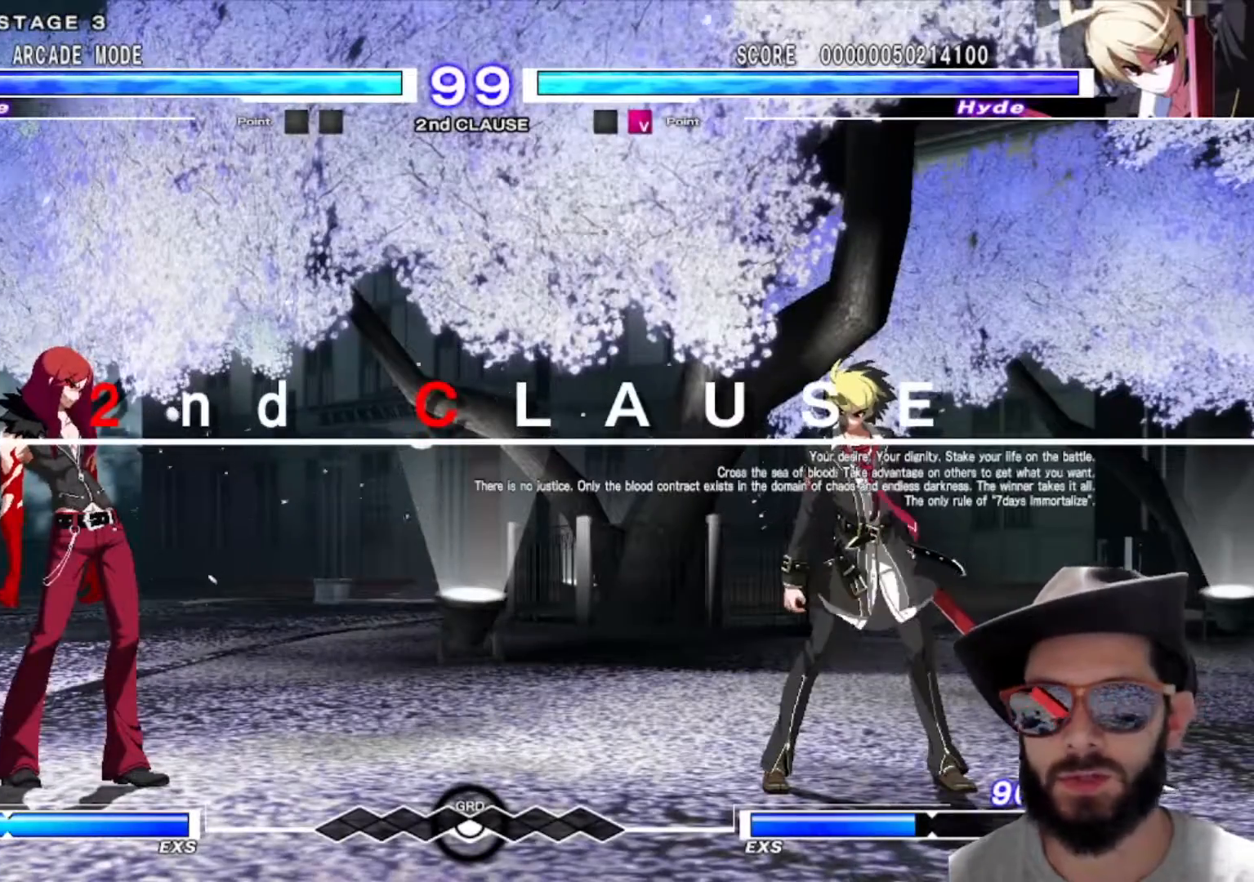
{"buttons": [], "left_stick": "center", "events": []}
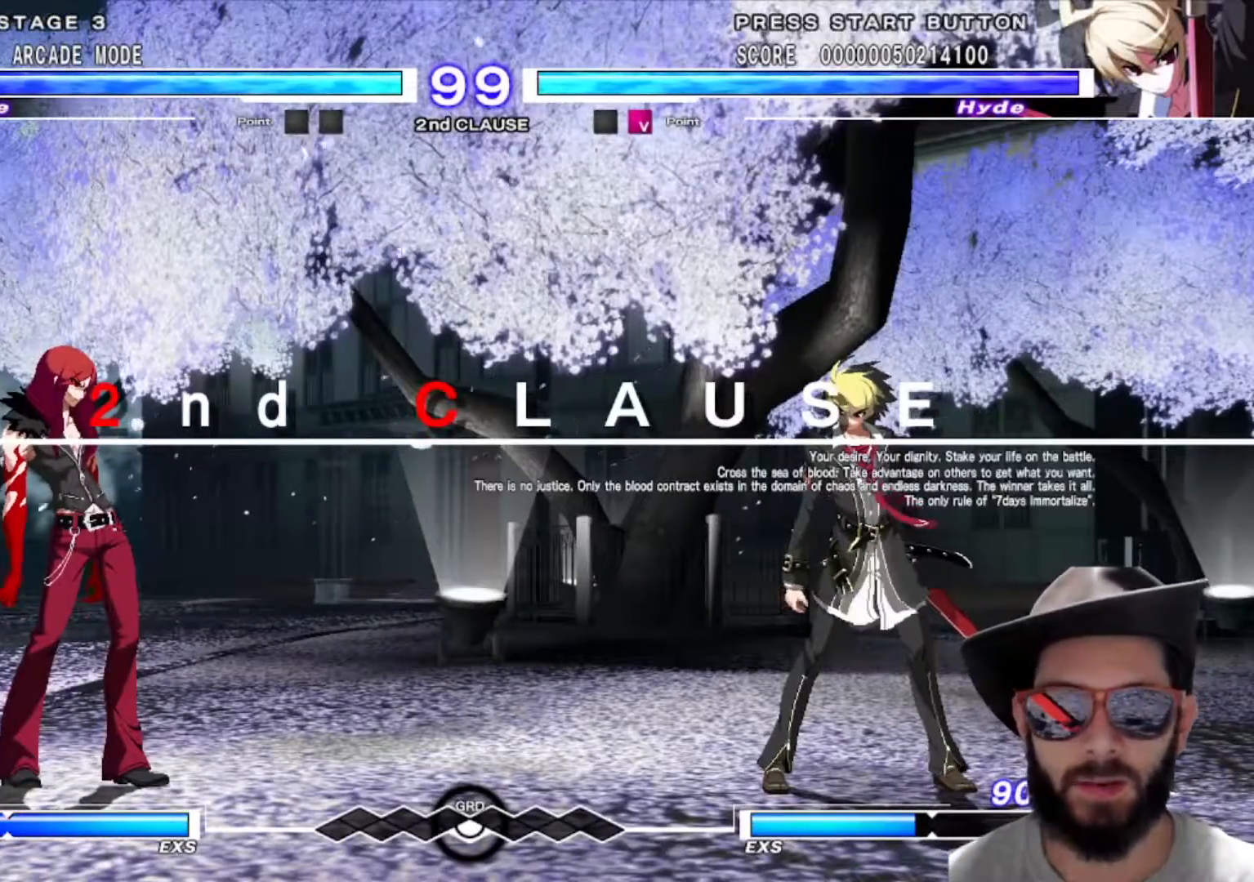
{"buttons": [], "left_stick": "center", "events": []}
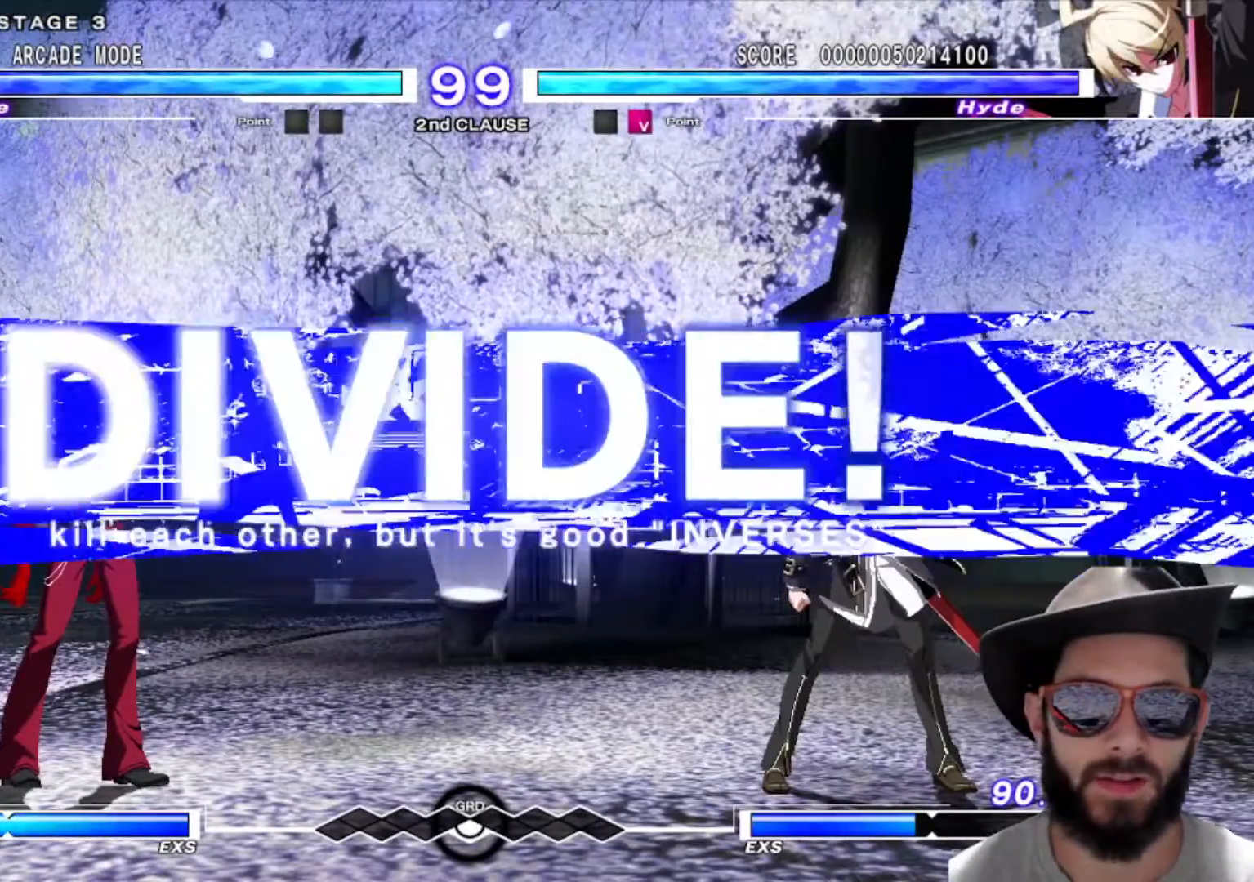
{"buttons": [], "left_stick": "center", "events": []}
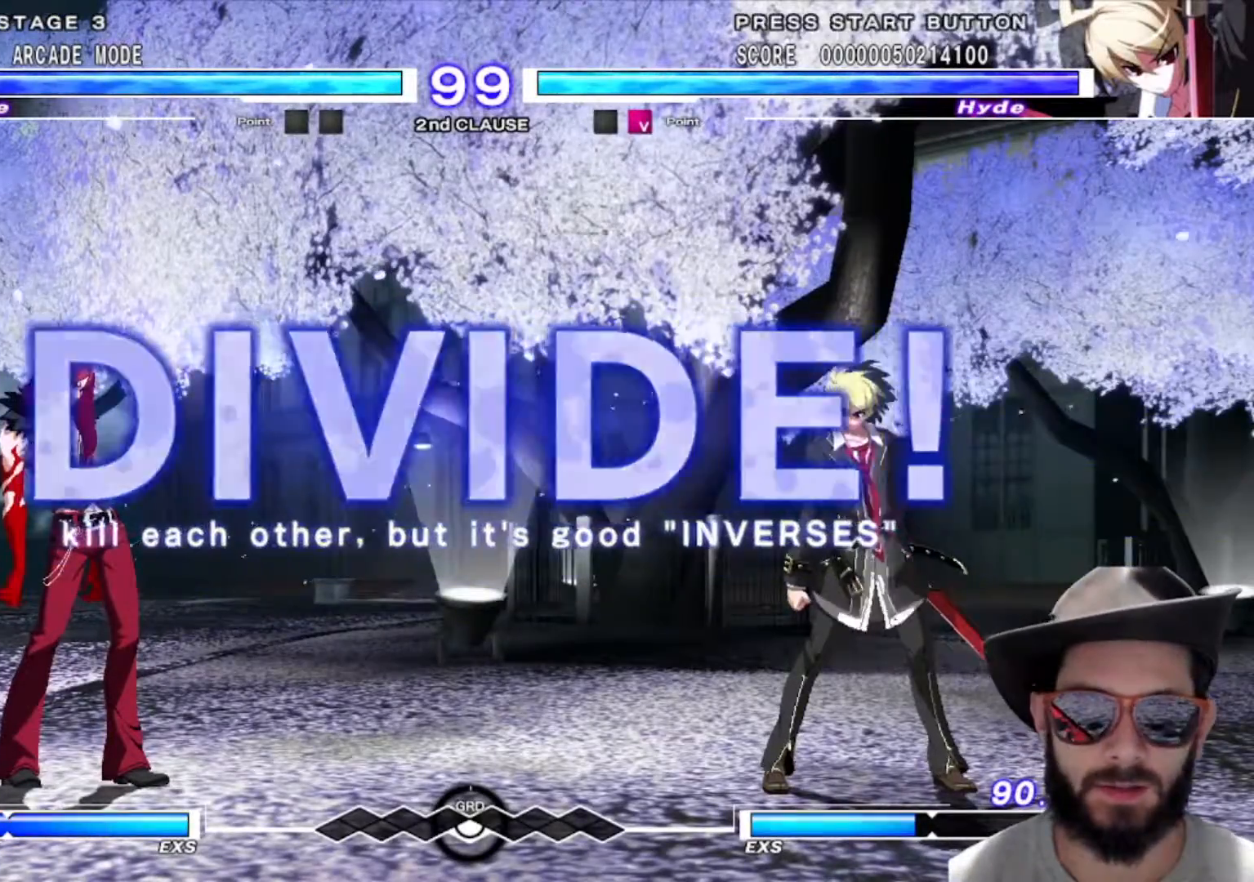
{"buttons": [], "left_stick": "right", "events": [[451, "left_stick", "right"]]}
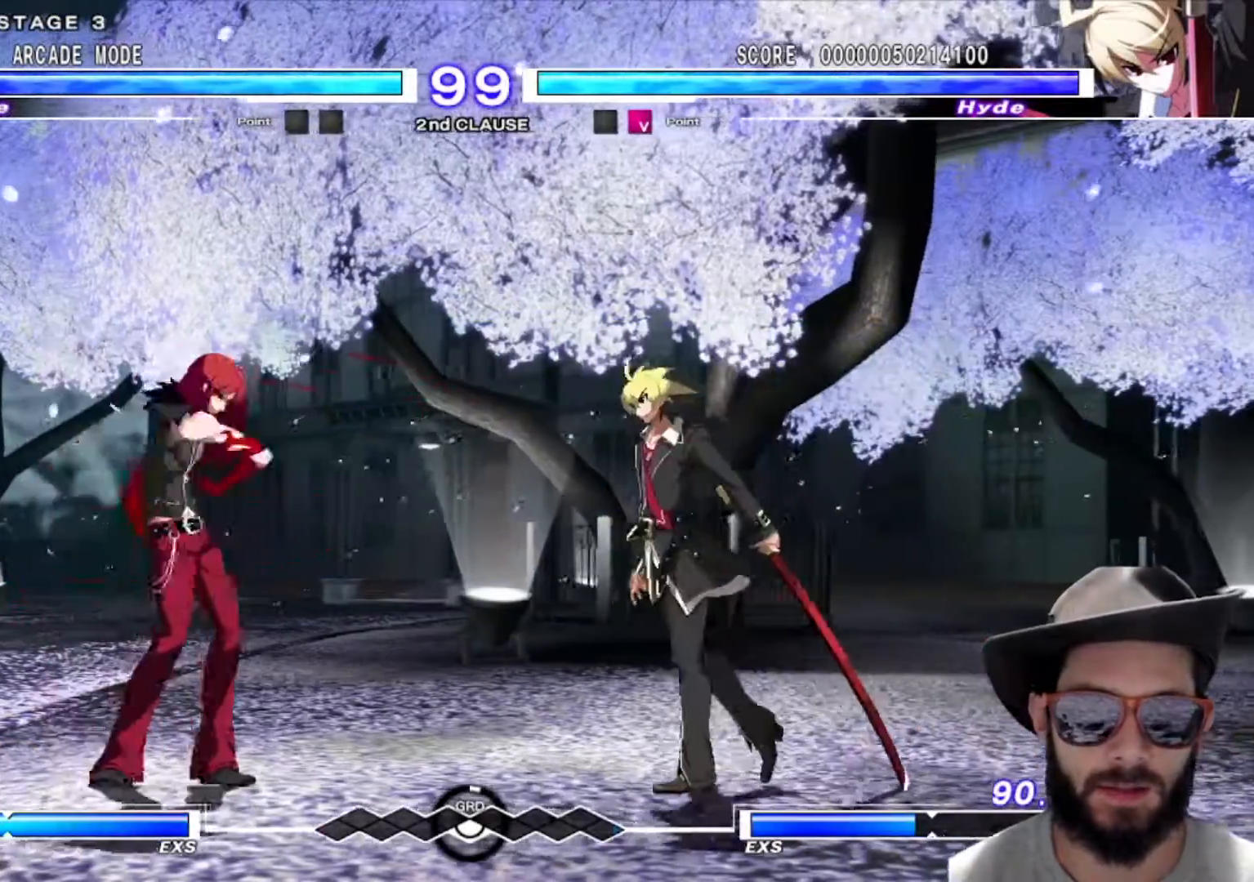
{"buttons": [], "left_stick": "left", "events": [[83, "left_stick", "center"], [167, "left_stick", "left"]]}
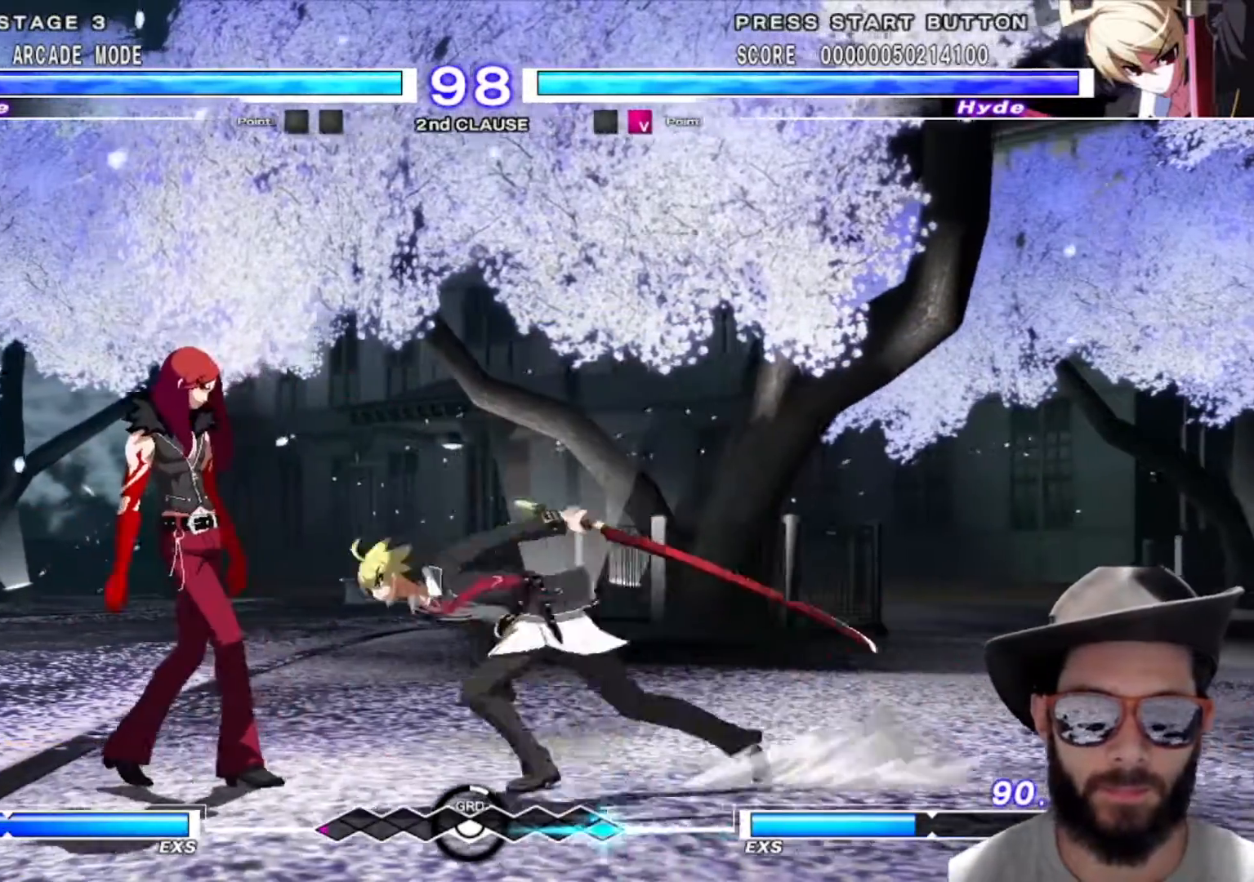
{"buttons": [], "left_stick": "down-left", "events": [[267, "left_stick", "down-left"]]}
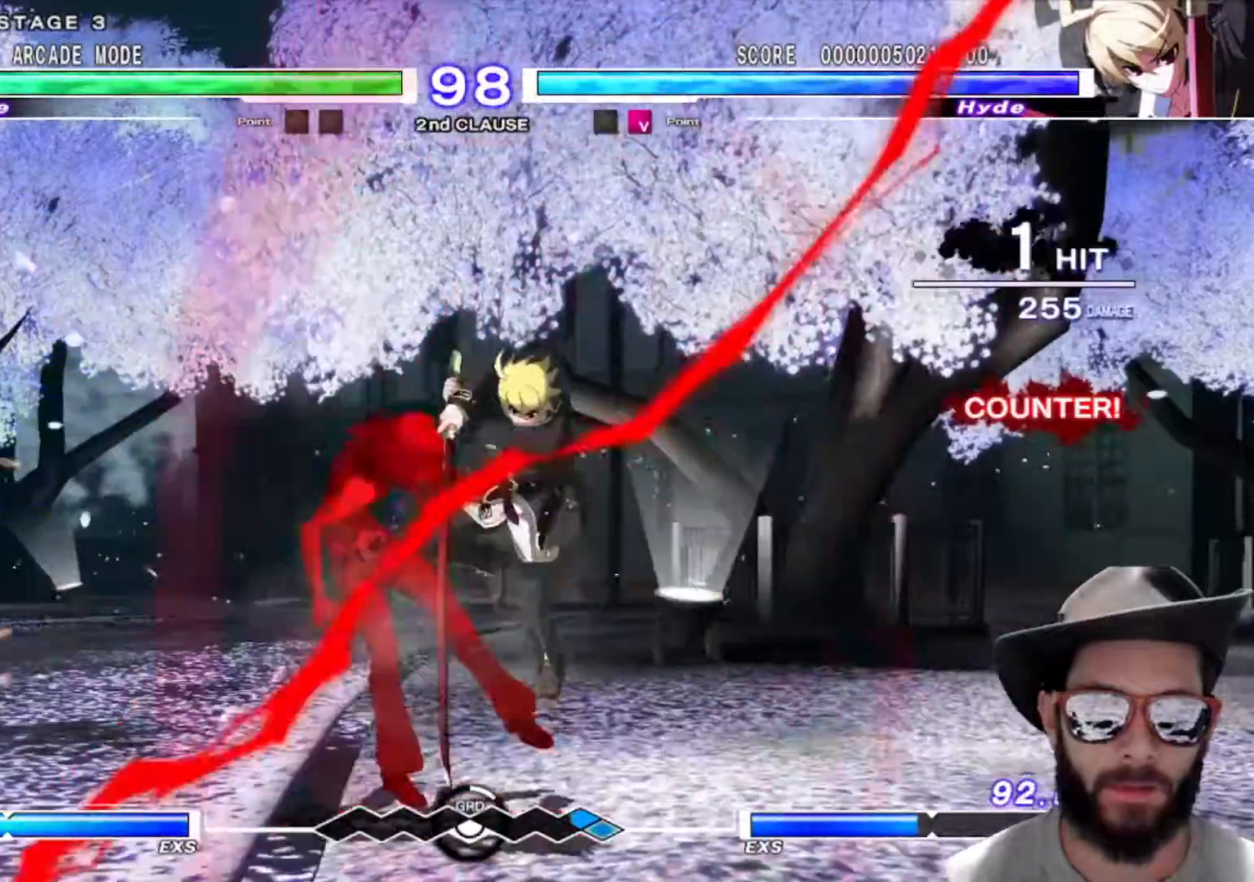
{"buttons": [], "left_stick": "center", "events": [[417, "left_stick", "center"]]}
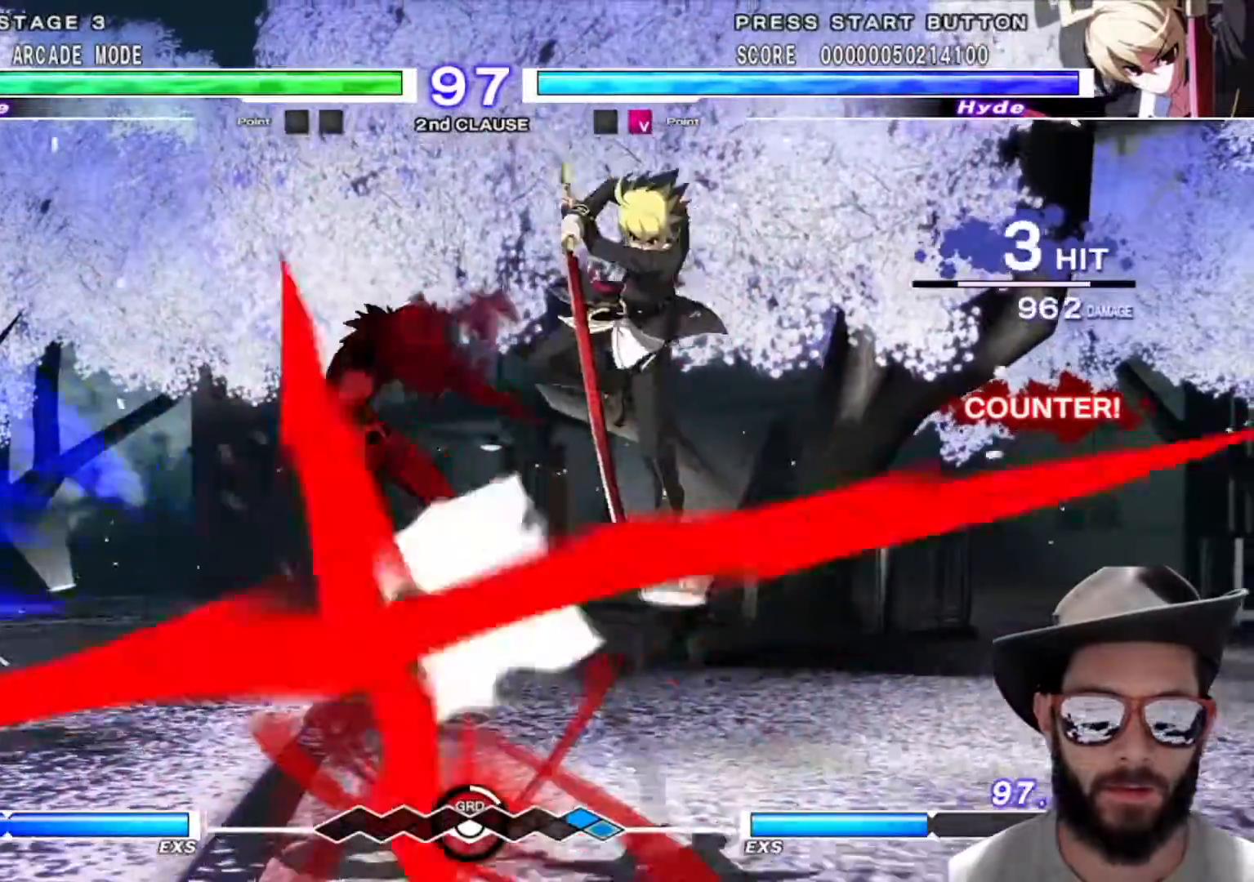
{"buttons": [], "left_stick": "left", "events": [[251, "left_stick", "left"]]}